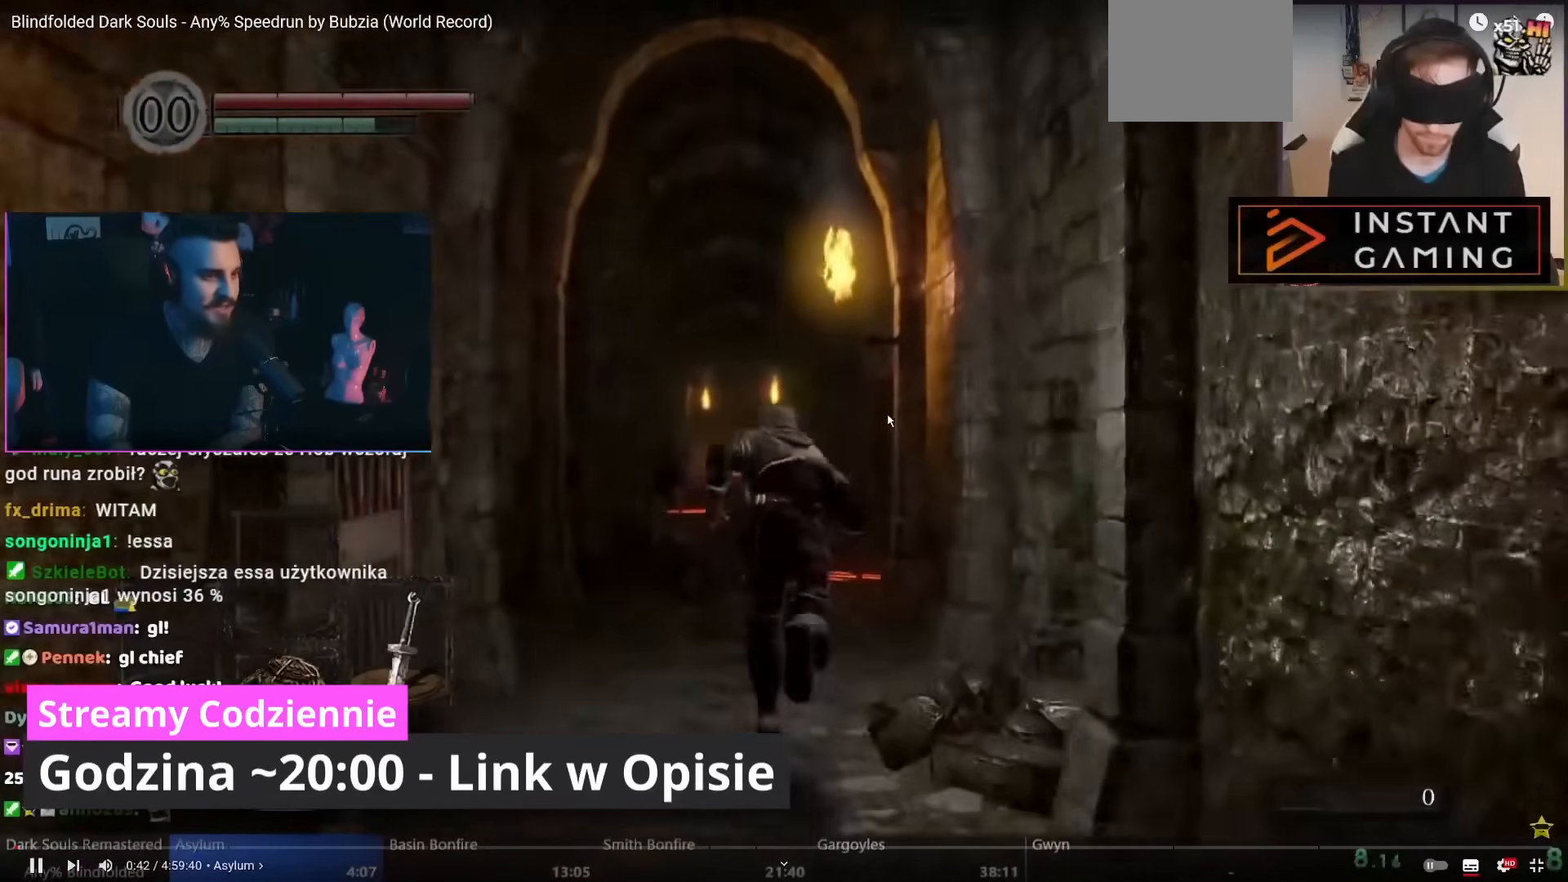
Gameplay with a controller (Nintendo layout); each line is a JSON object with the inputs held at the frame after it (dt_ms = milliseconds from this image to that frame). "events" lists button and stick changes between this image and that frame as [ms after this image, input, new state], when the widget could be followed in between. Not read: L1 L2 L3 R2 R3 SELECT Z.
{"dt_ms": 500, "buttons": ["B"], "left_stick": "up", "right_stick": "center", "events": [[300, "left_stick", "up"]]}
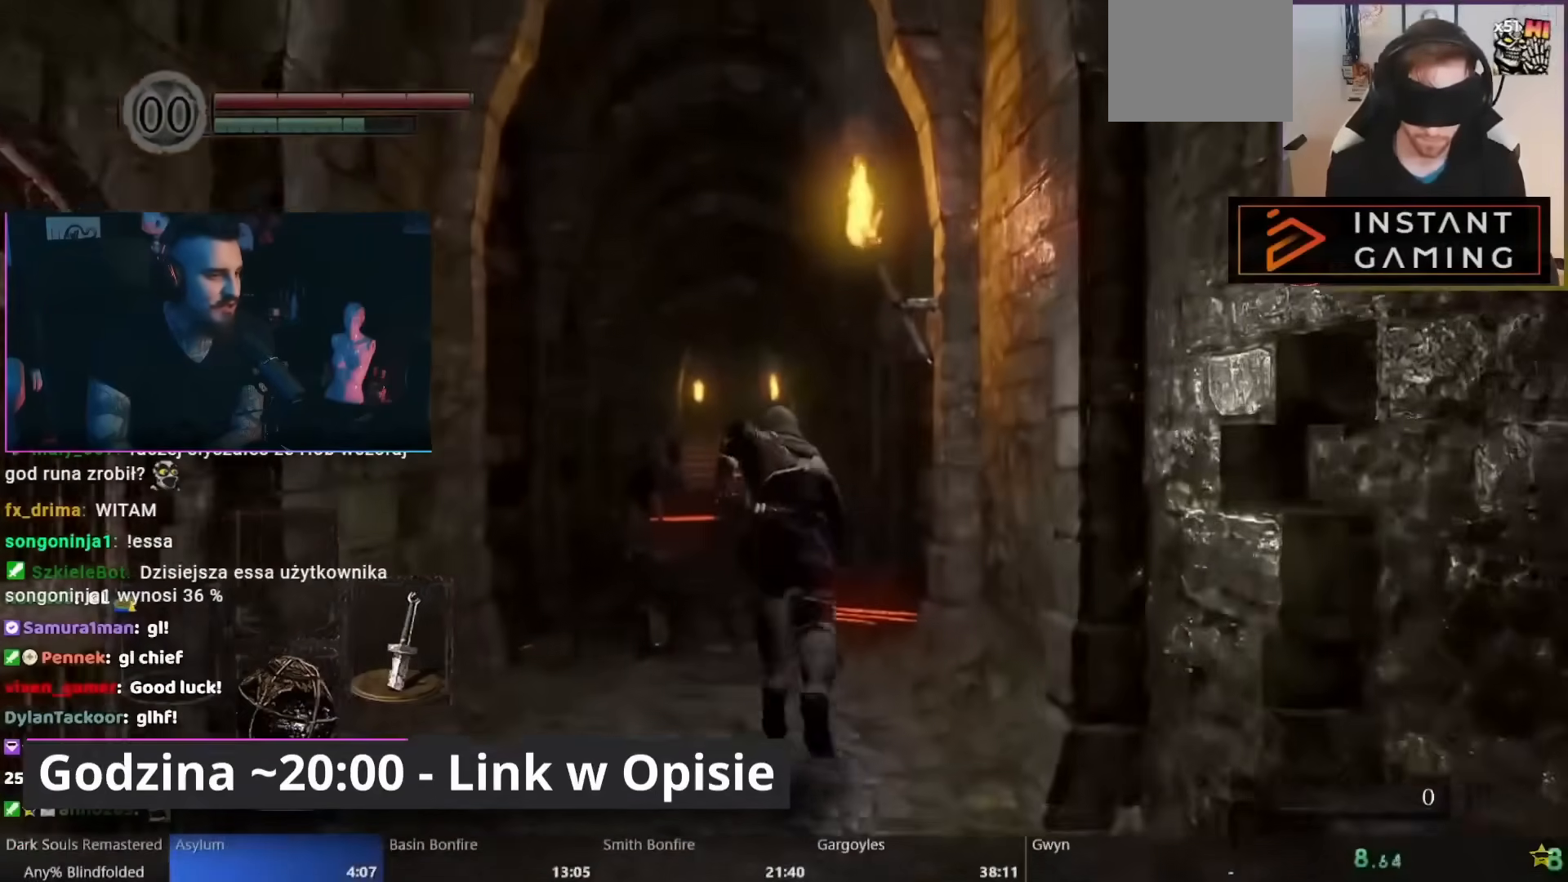
{"dt_ms": 1000, "buttons": ["B"], "left_stick": "up", "right_stick": "center", "events": []}
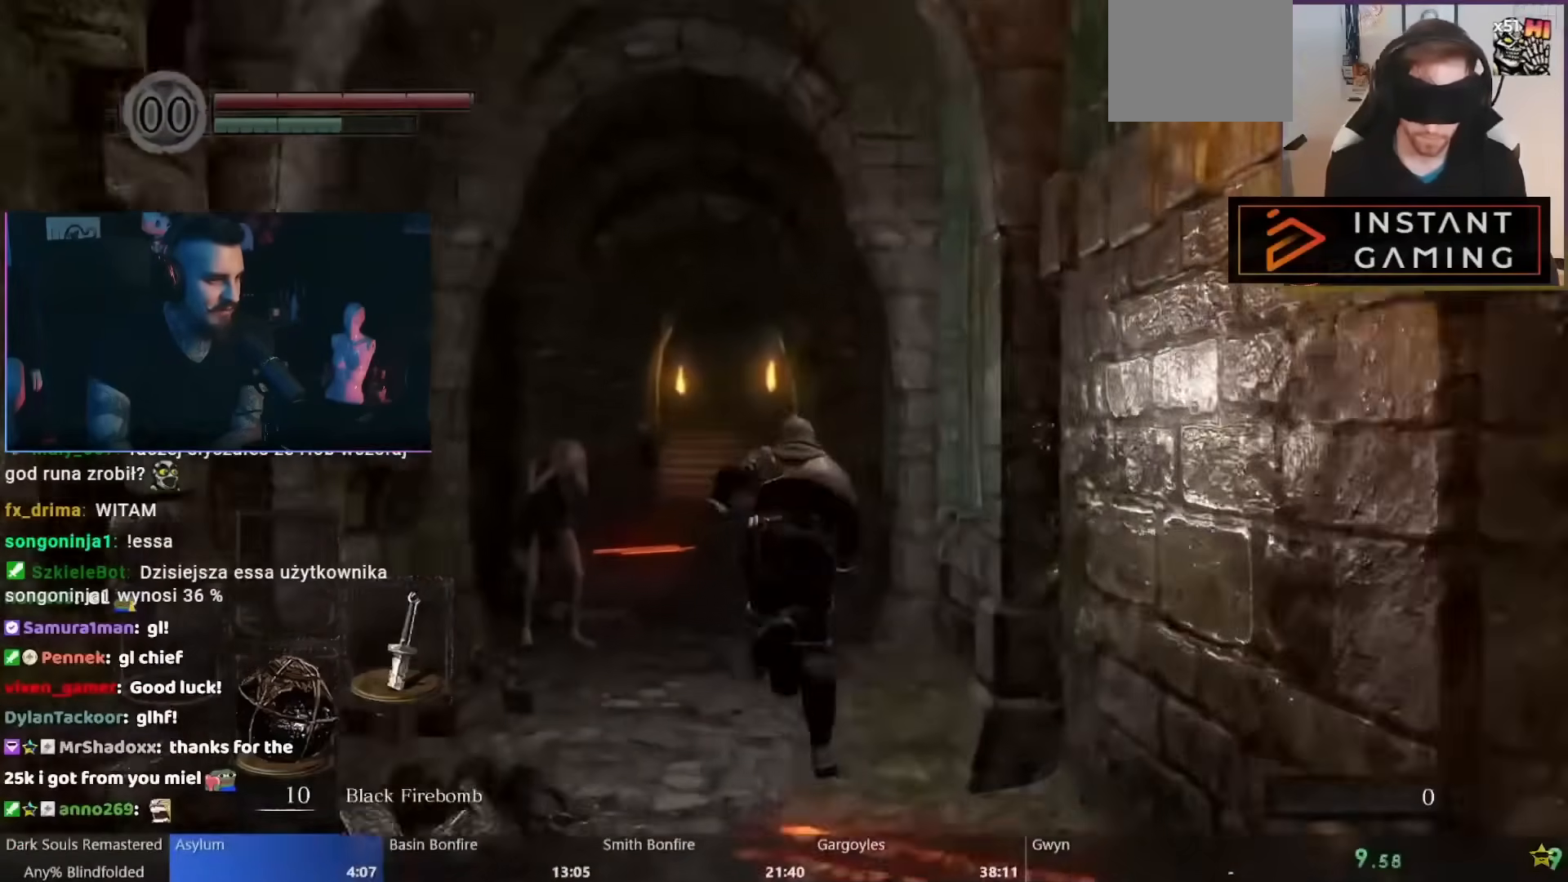
{"dt_ms": 500, "buttons": ["B"], "left_stick": "up", "right_stick": "center", "events": []}
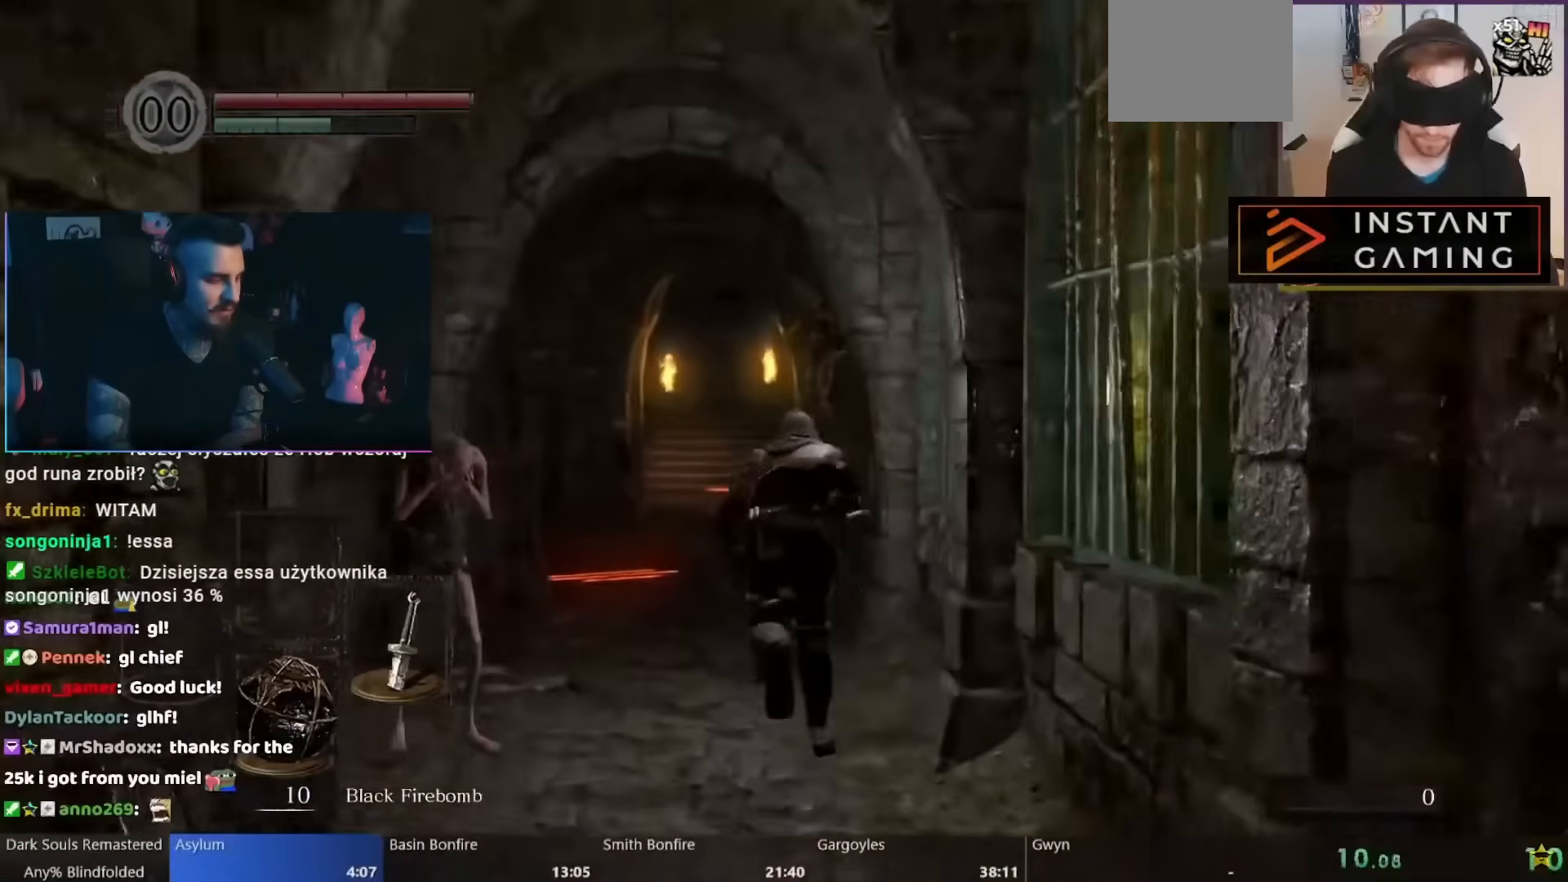
{"dt_ms": 1000, "buttons": ["B"], "left_stick": "up", "right_stick": "center", "events": []}
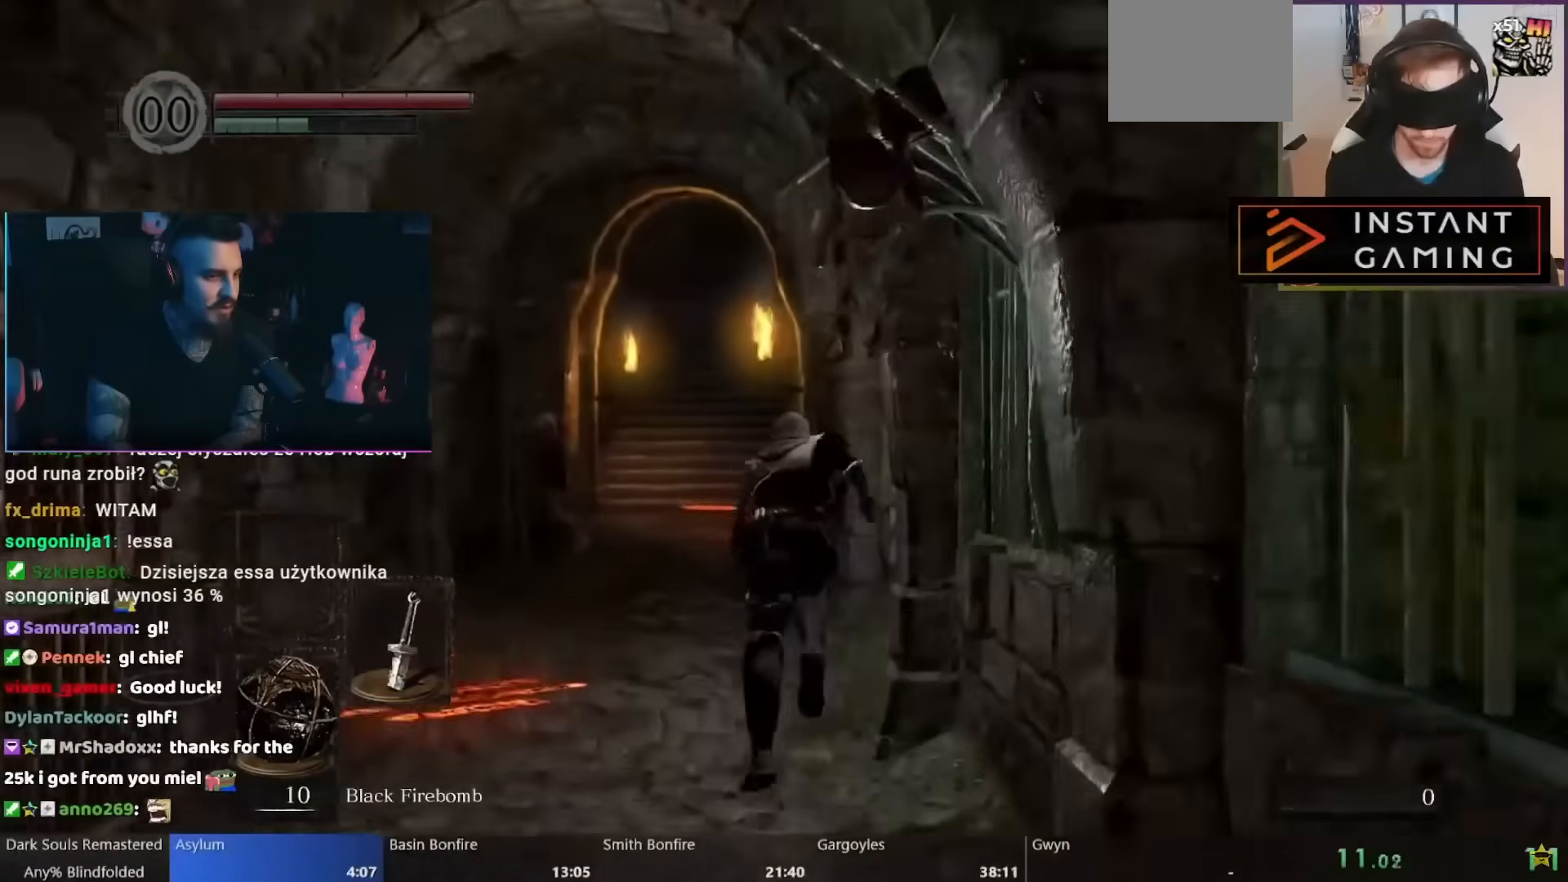
{"dt_ms": 500, "buttons": ["B"], "left_stick": "up", "right_stick": "center", "events": []}
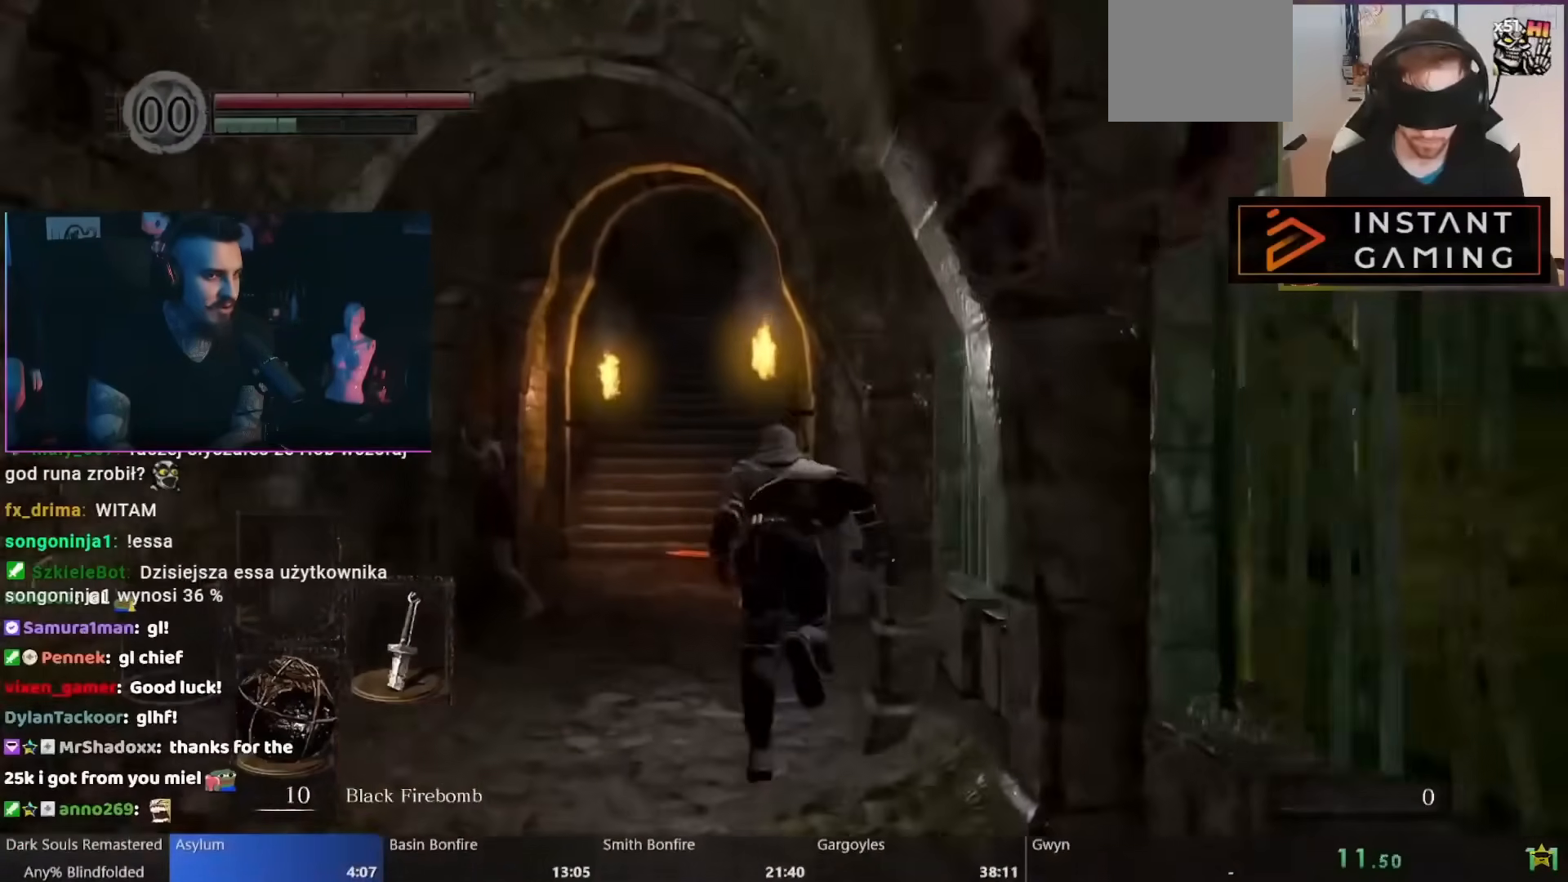
{"dt_ms": 500, "buttons": ["B"], "left_stick": "up", "right_stick": "center", "events": []}
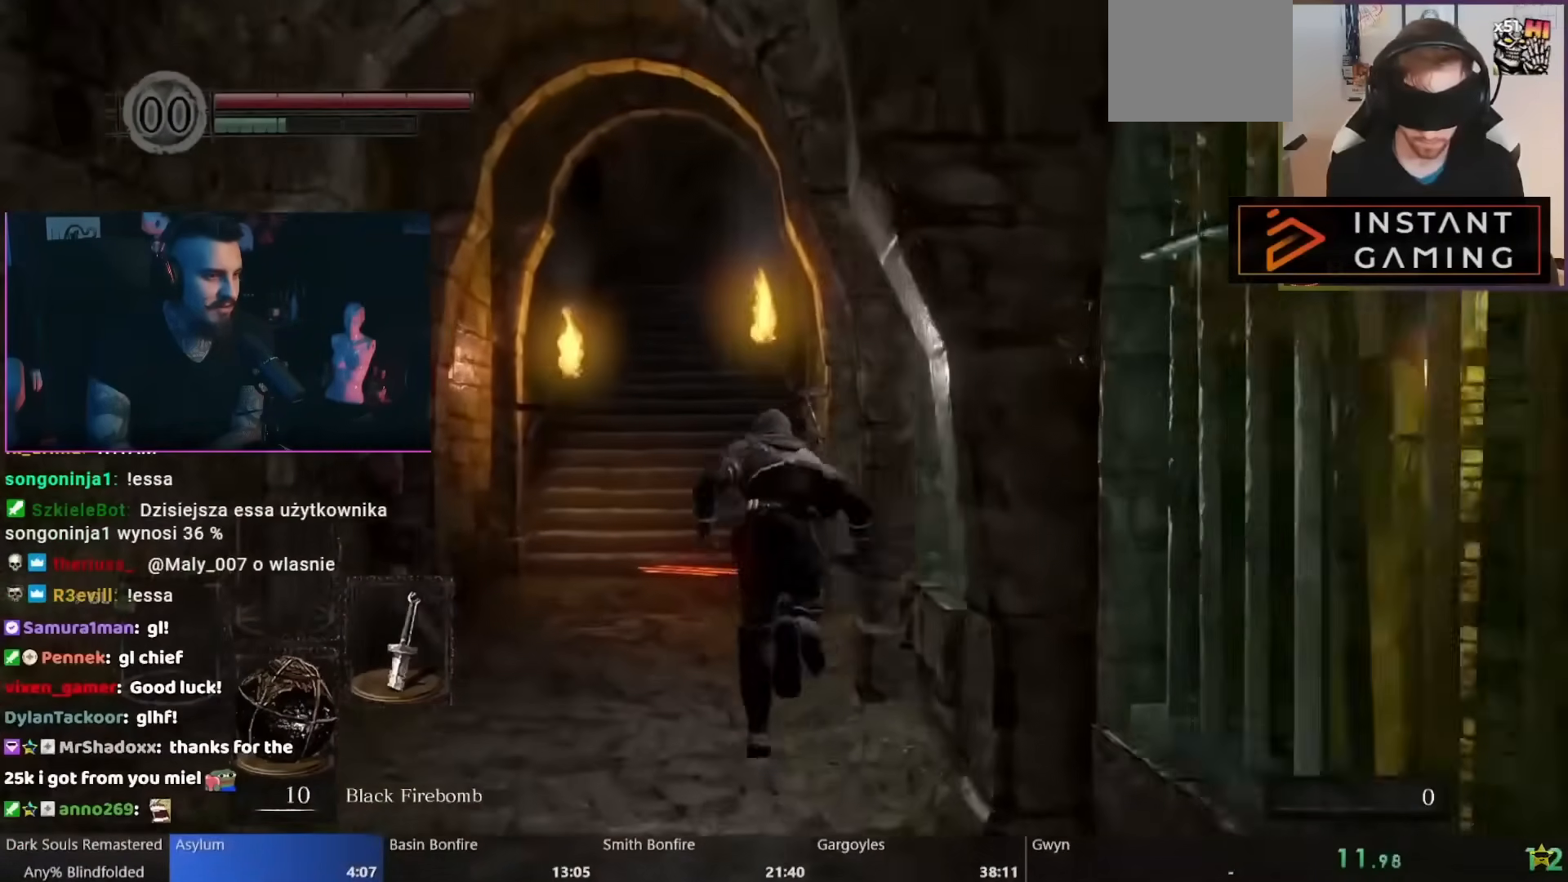
{"dt_ms": 500, "buttons": ["B"], "left_stick": "up", "right_stick": "center", "events": []}
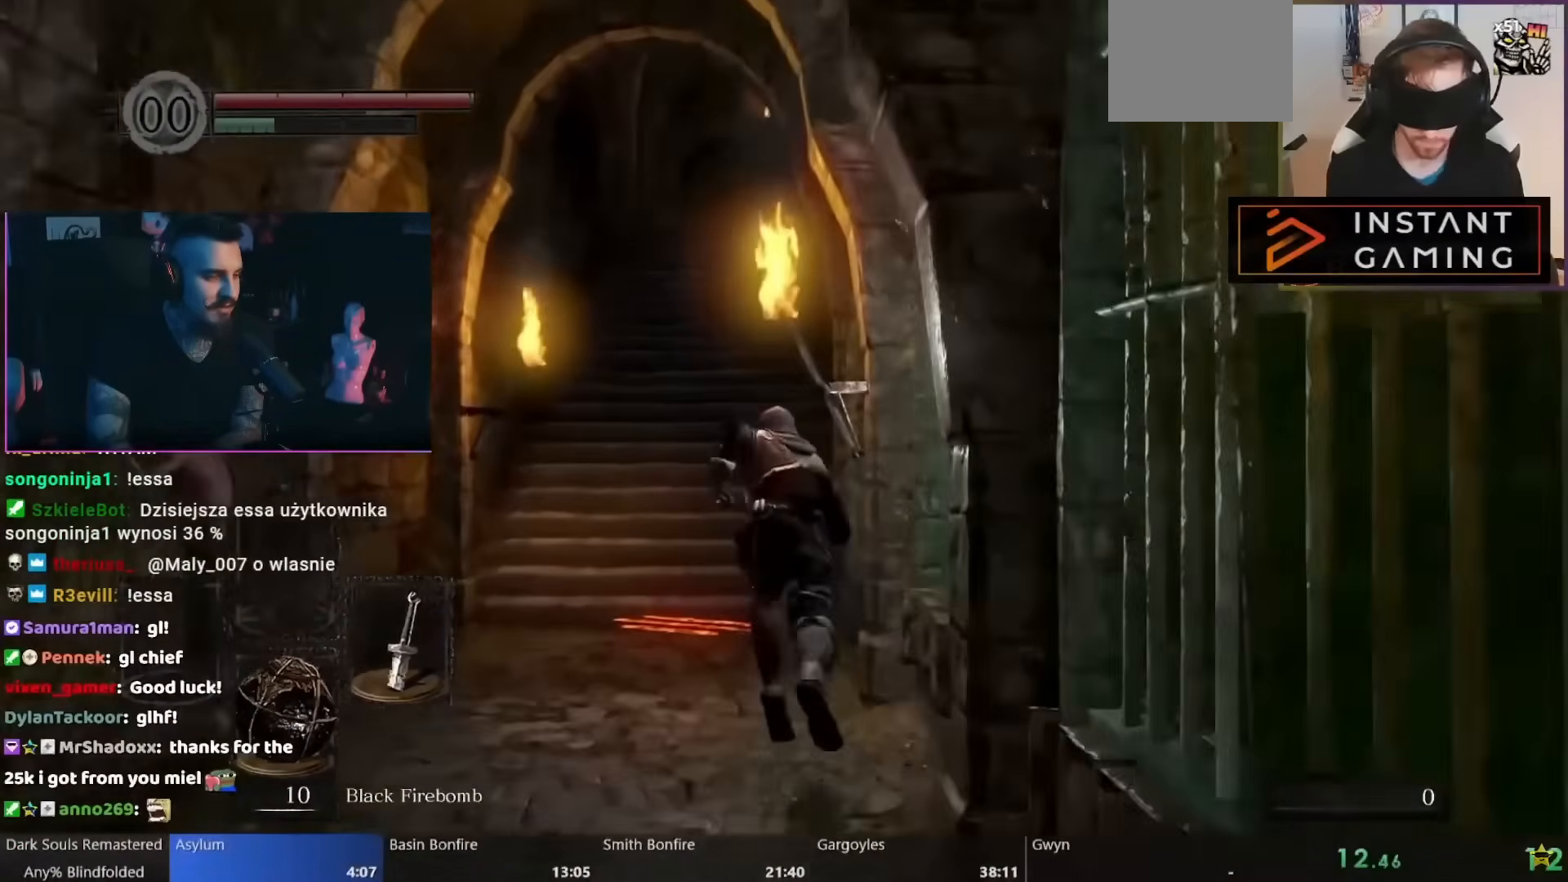
{"dt_ms": 1000, "buttons": ["B"], "left_stick": "up", "right_stick": "center", "events": []}
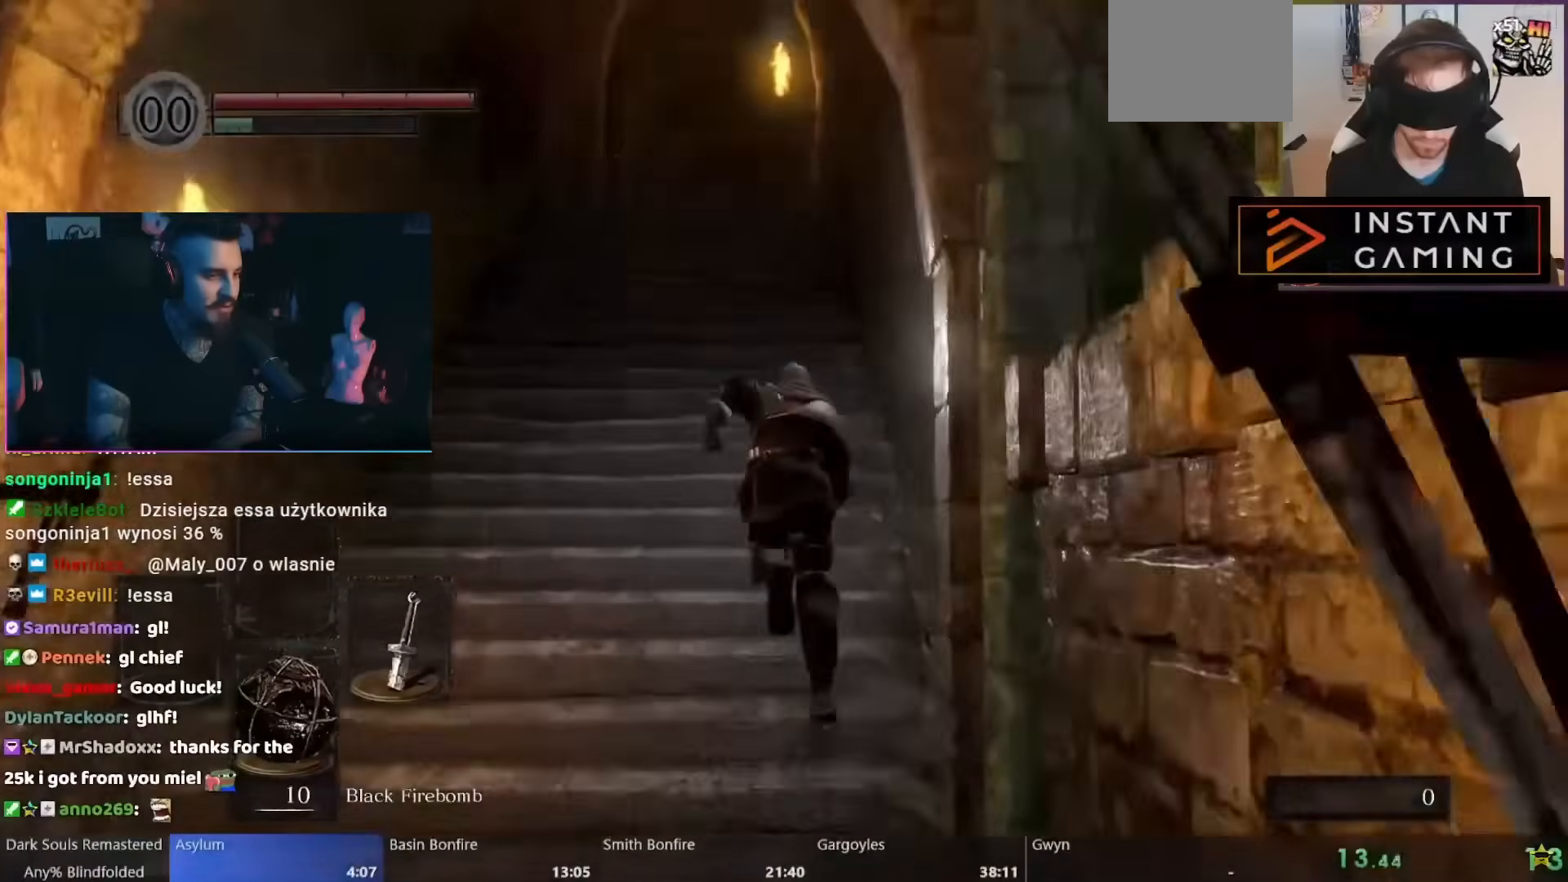
{"dt_ms": 500, "buttons": ["B"], "left_stick": "up", "right_stick": "center", "events": []}
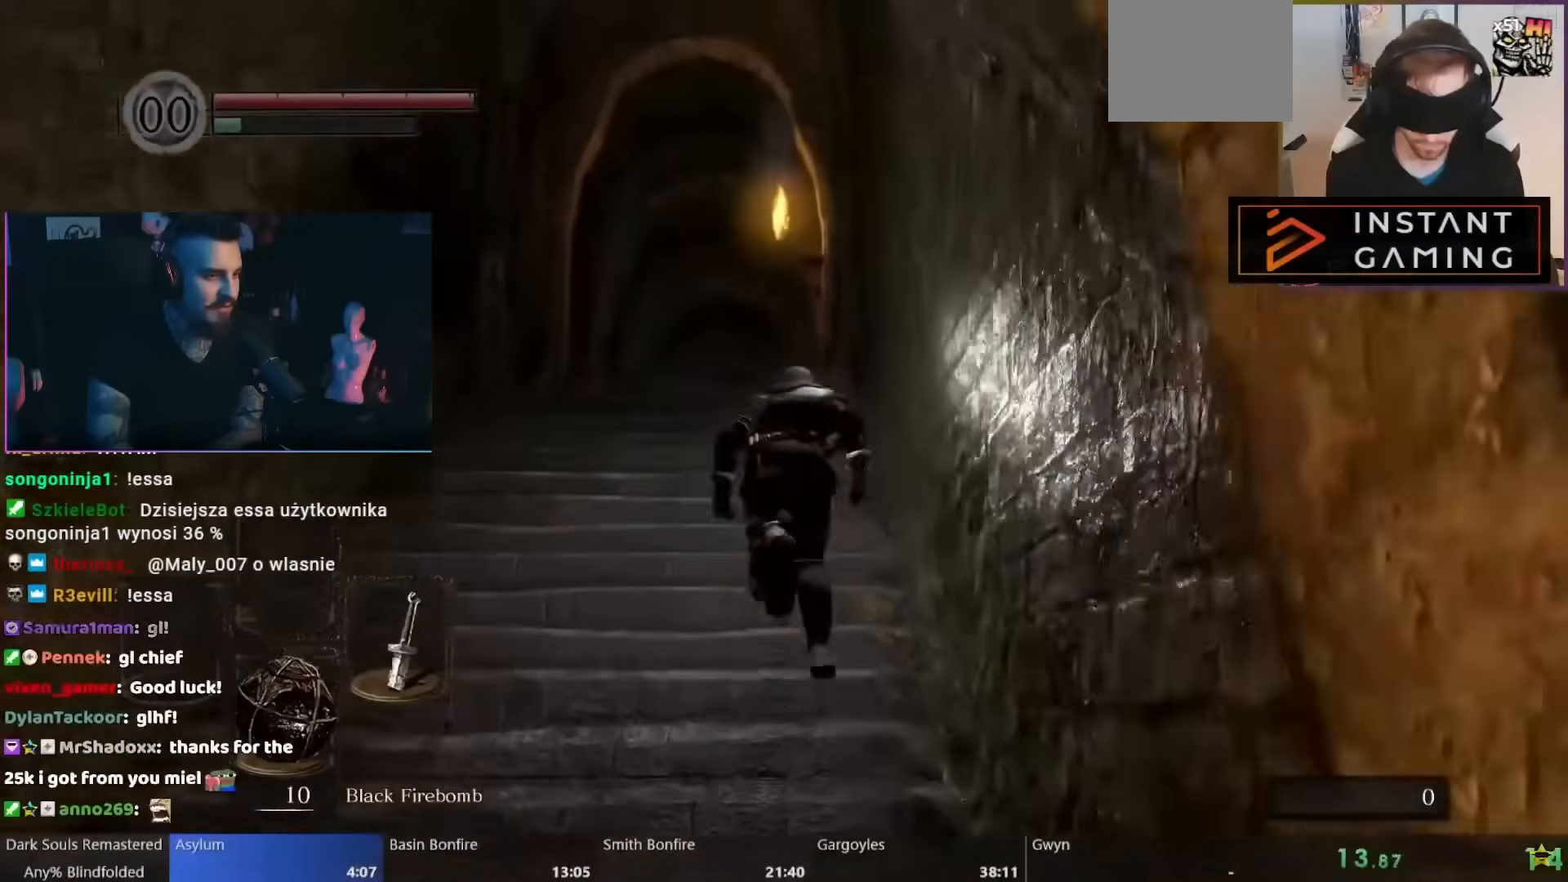
{"dt_ms": 500, "buttons": ["B"], "left_stick": "up", "right_stick": "center", "events": []}
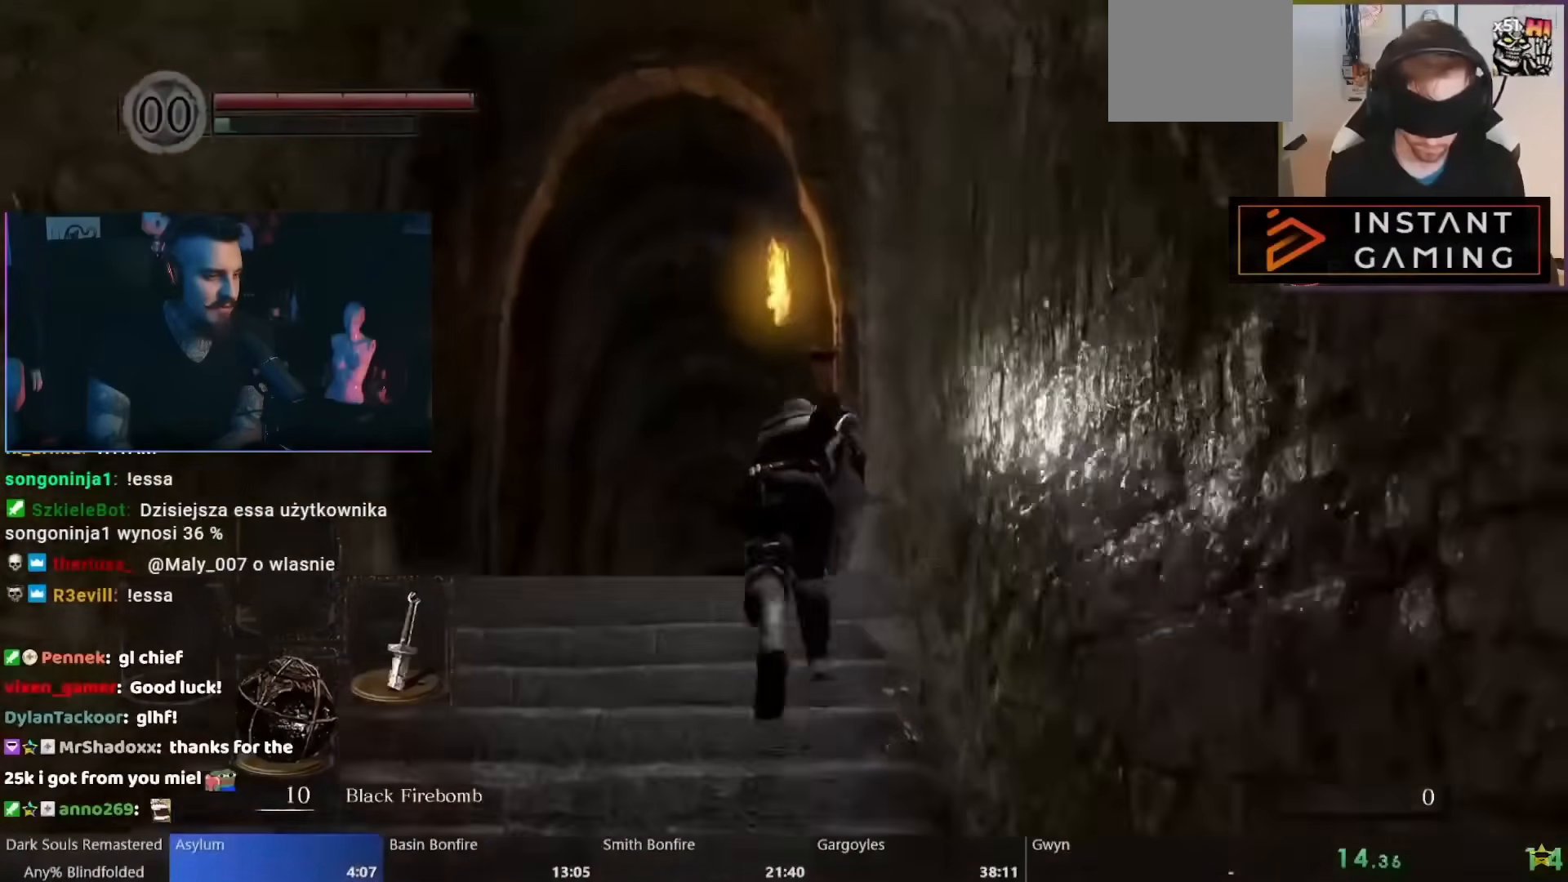
{"dt_ms": 500, "buttons": ["B"], "left_stick": "up", "right_stick": "center", "events": []}
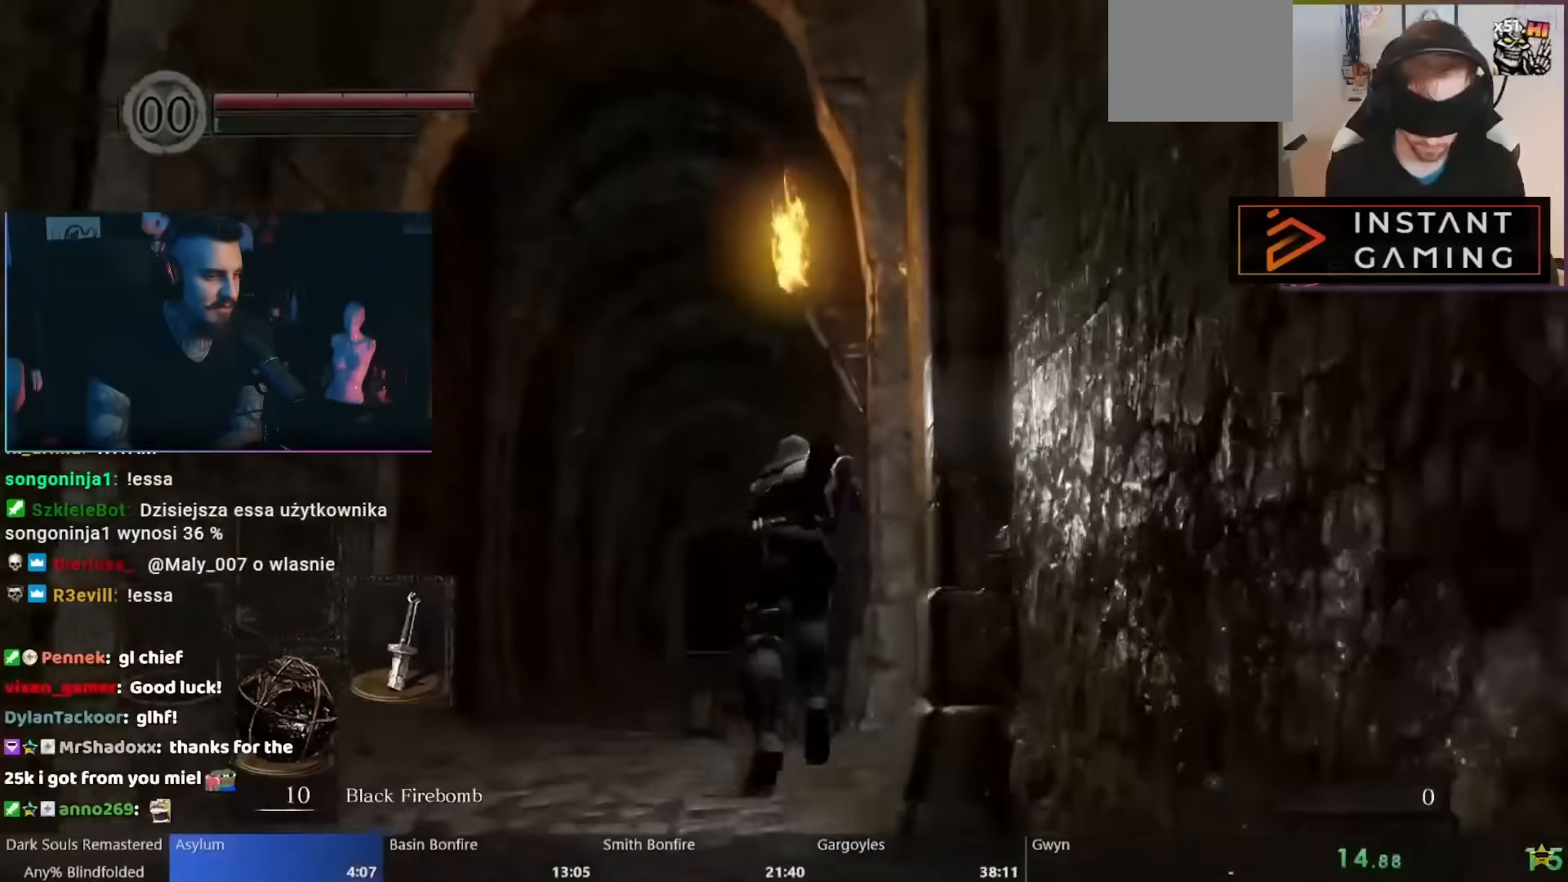
{"dt_ms": 500, "buttons": ["B"], "left_stick": "up", "right_stick": "center", "events": []}
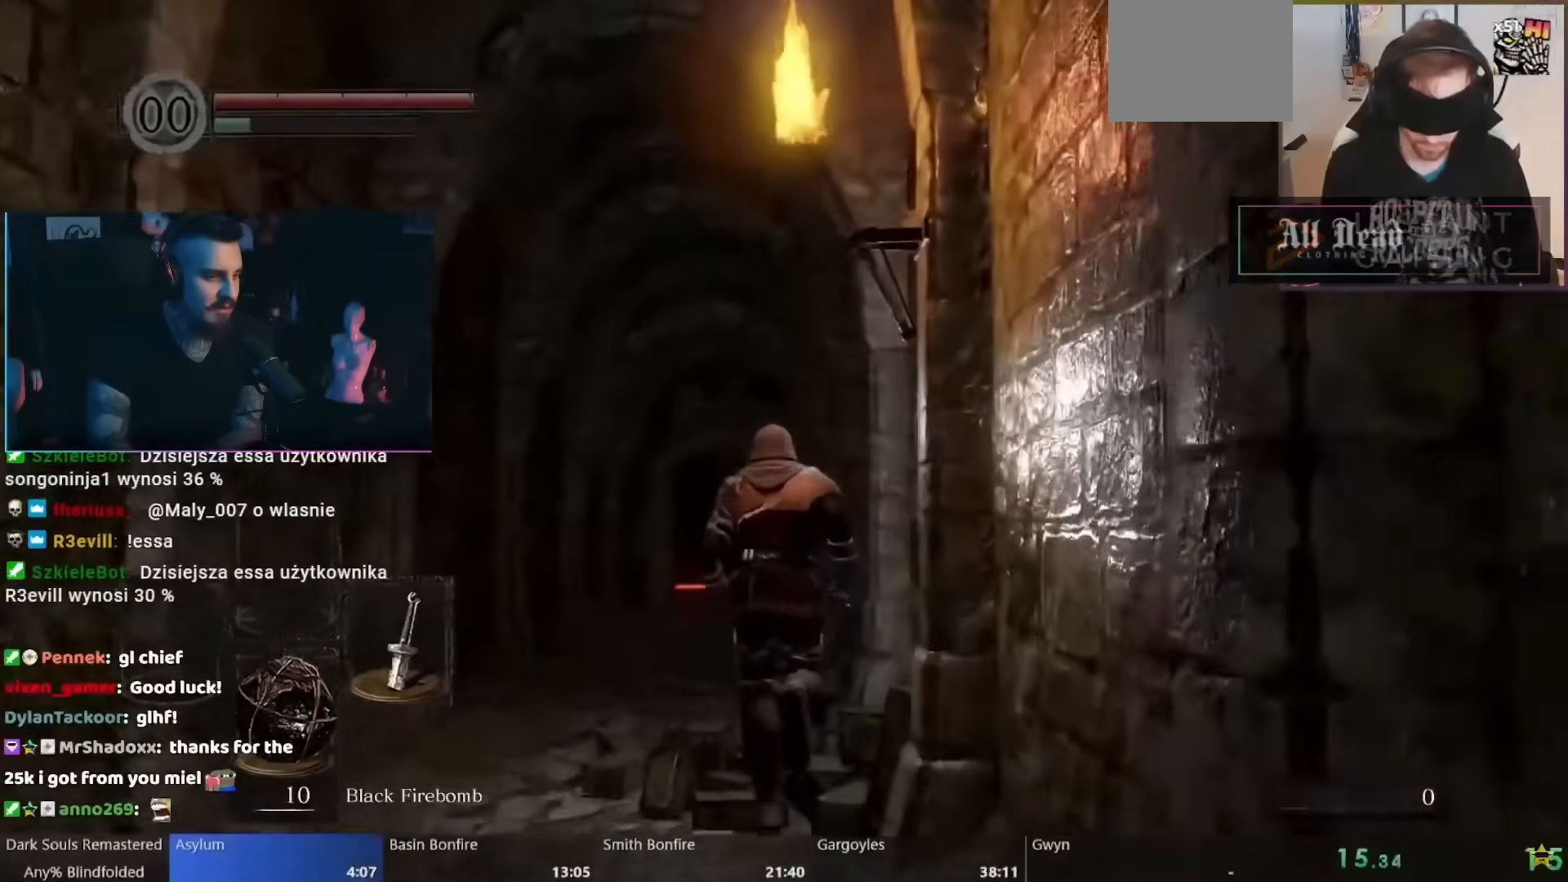
{"dt_ms": 500, "buttons": ["B"], "left_stick": "center", "right_stick": "center", "events": [[417, "left_stick", "center"]]}
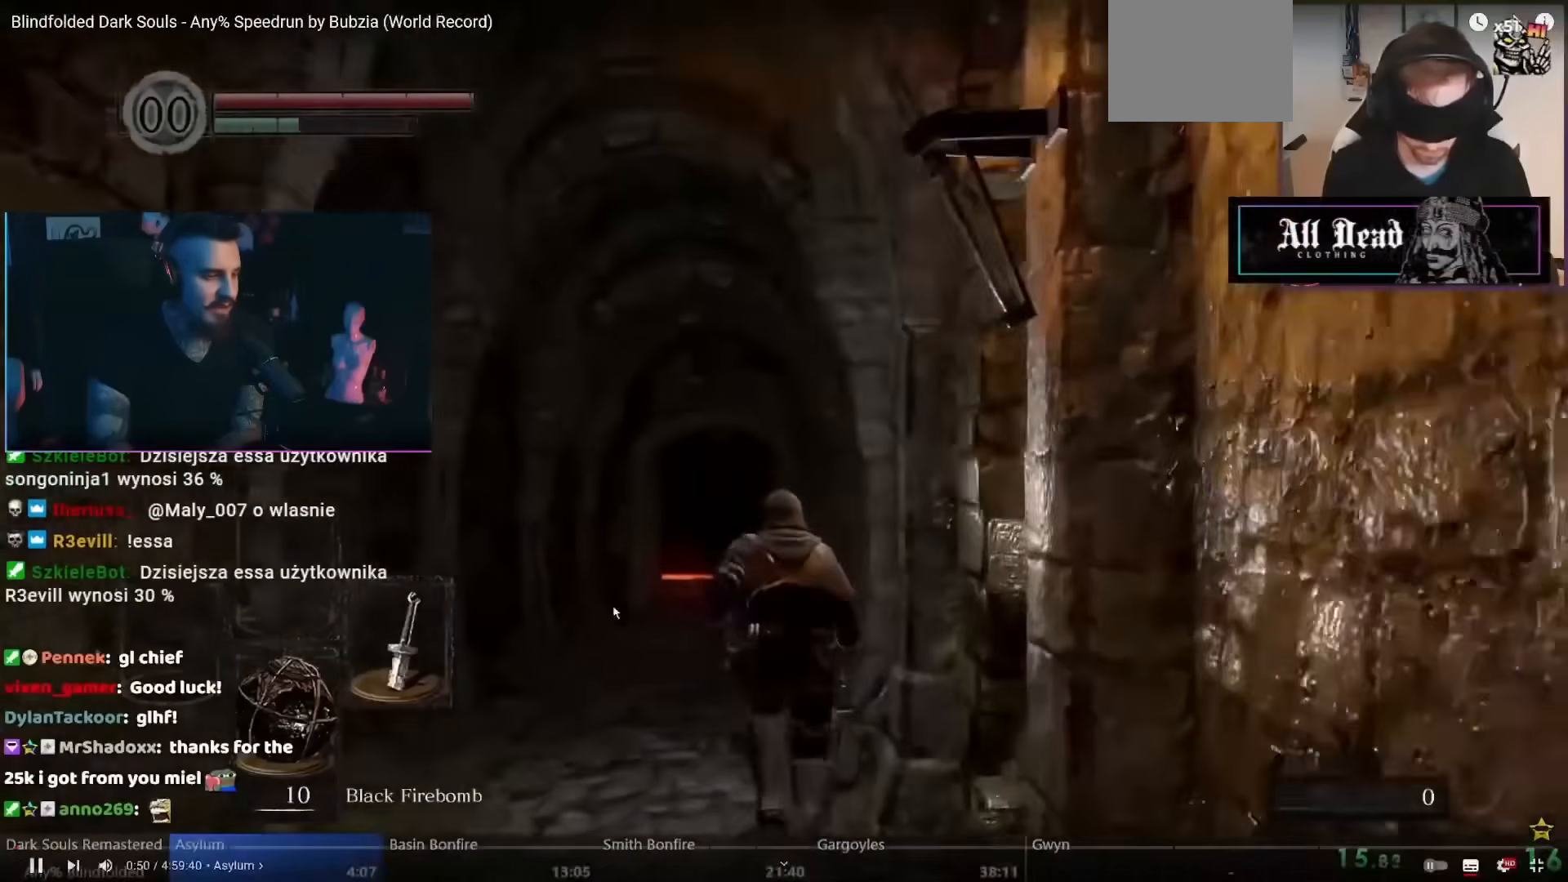
{"dt_ms": 500, "buttons": ["B"], "left_stick": "center", "right_stick": "center", "events": []}
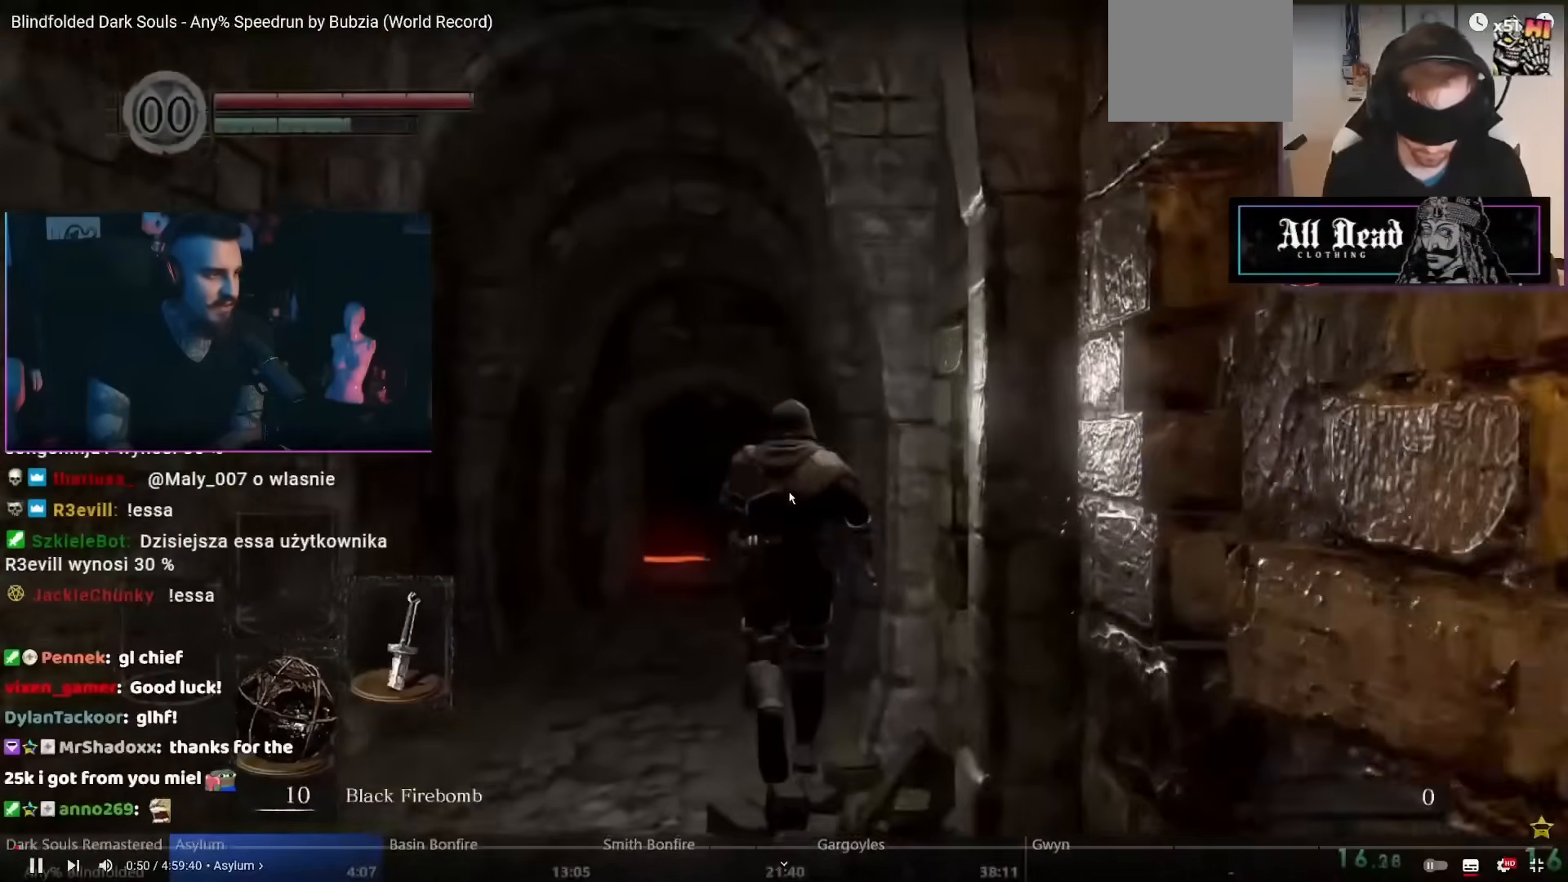
{"dt_ms": 500, "buttons": ["B"], "left_stick": "center", "right_stick": "center", "events": []}
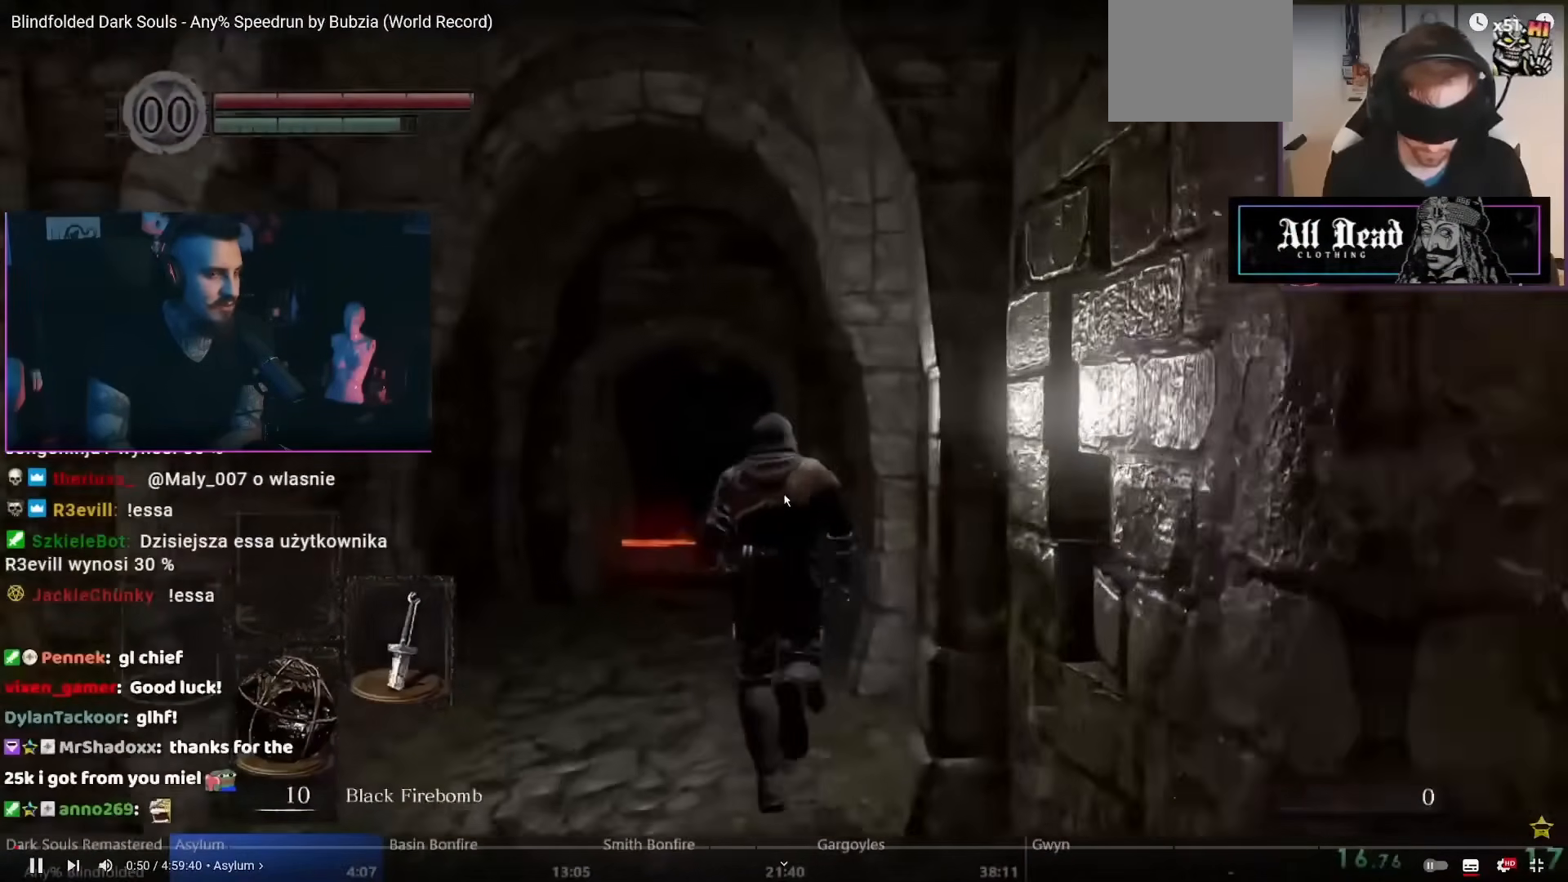
{"dt_ms": 500, "buttons": ["B"], "left_stick": "center", "right_stick": "center", "events": []}
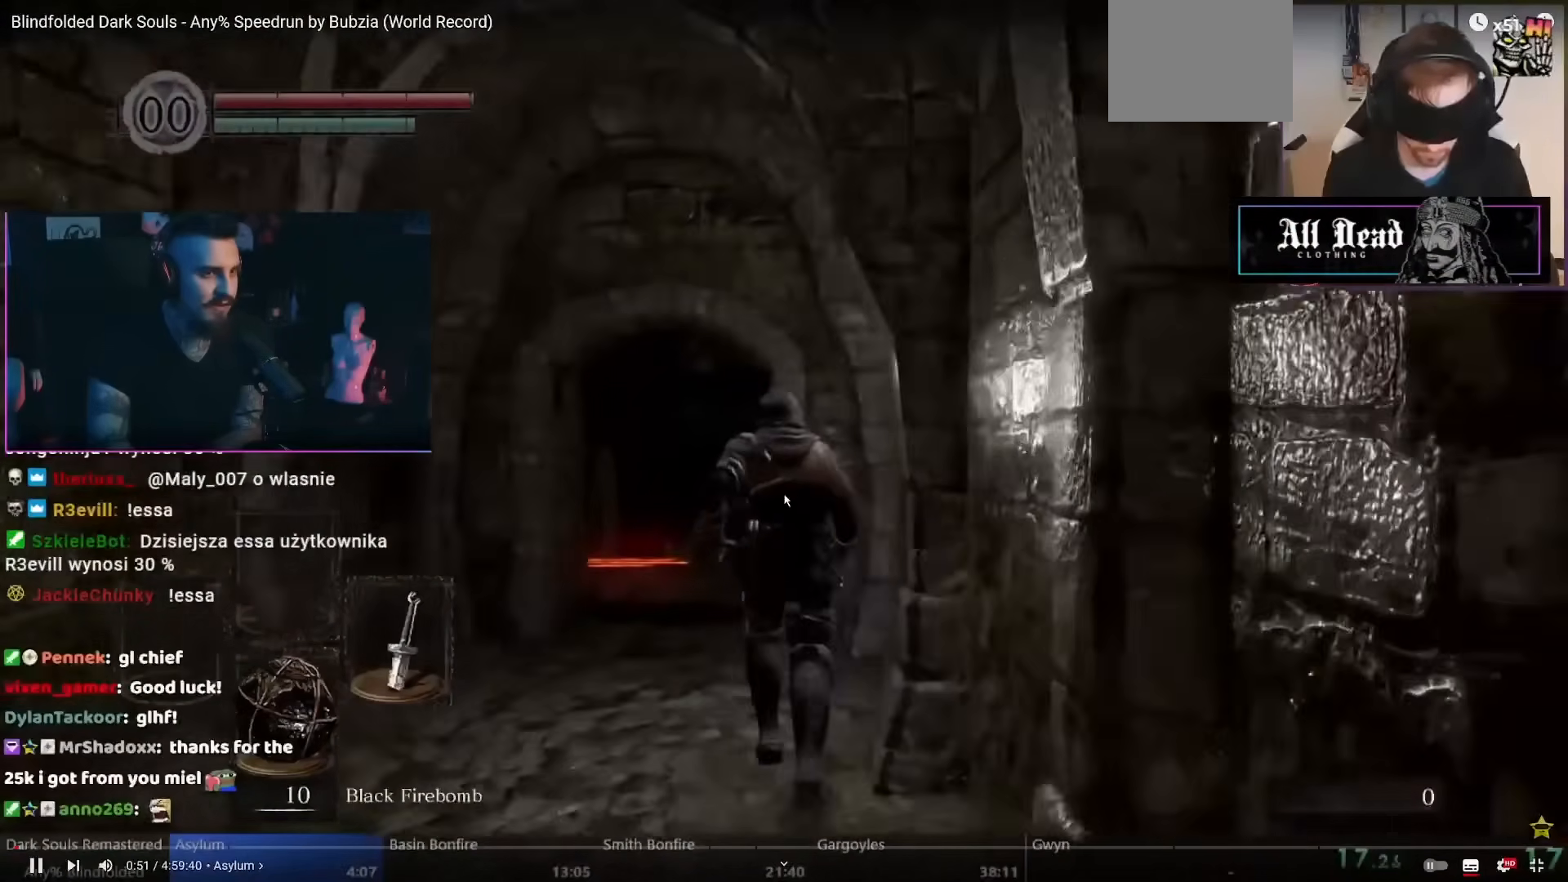
{"dt_ms": 500, "buttons": ["B"], "left_stick": "center", "right_stick": "center", "events": []}